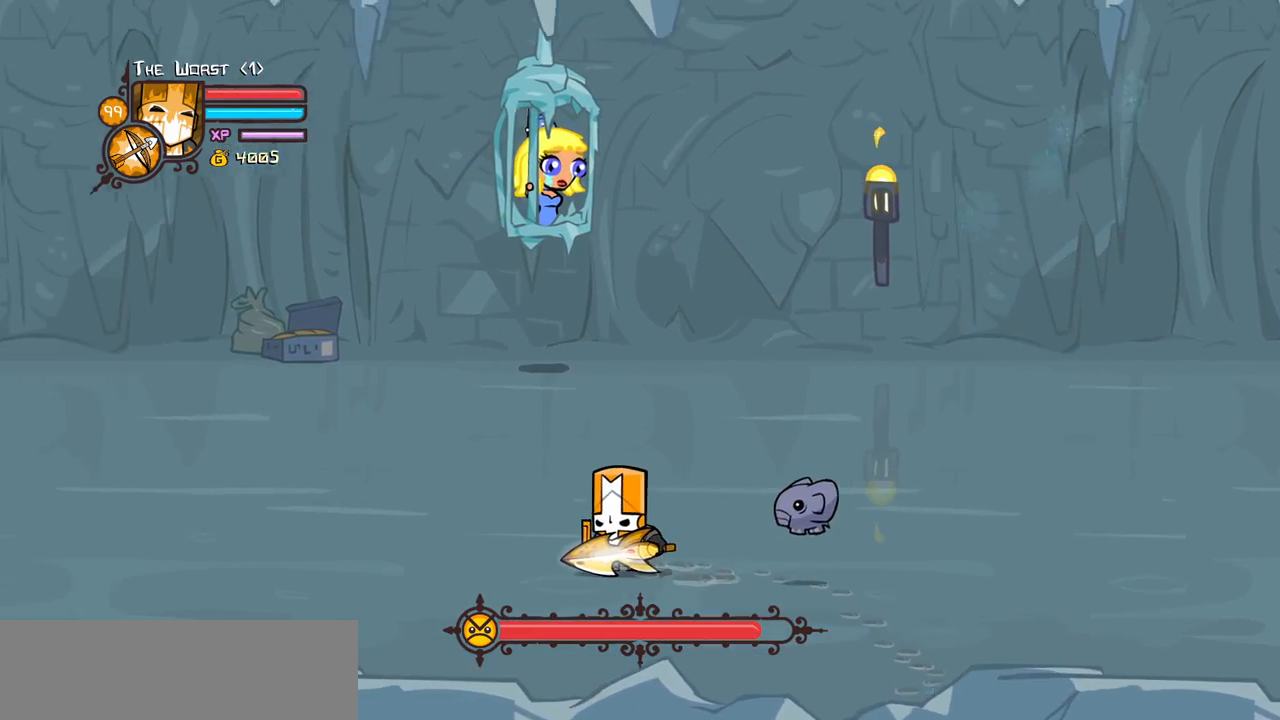
Gameplay with keyboard; each line is a JSON object with the keys held at the frame after it. "events" lists presses ("down") and releases ("up") of "block", "down", "heavy", "item", "iteml", "itemr", "jump", "left", "light", "magic", "right" and "up" between this image and that frame as [ms after this image, input, new state], when the widget could be followed in between. No other keys are recorded. Mouse input is not recorded. Key names are as the overlay labels them; some are game actions (e.g. jump) rather than physical keys.
{"keys": ["left"], "events": [[500, "left", "down"]]}
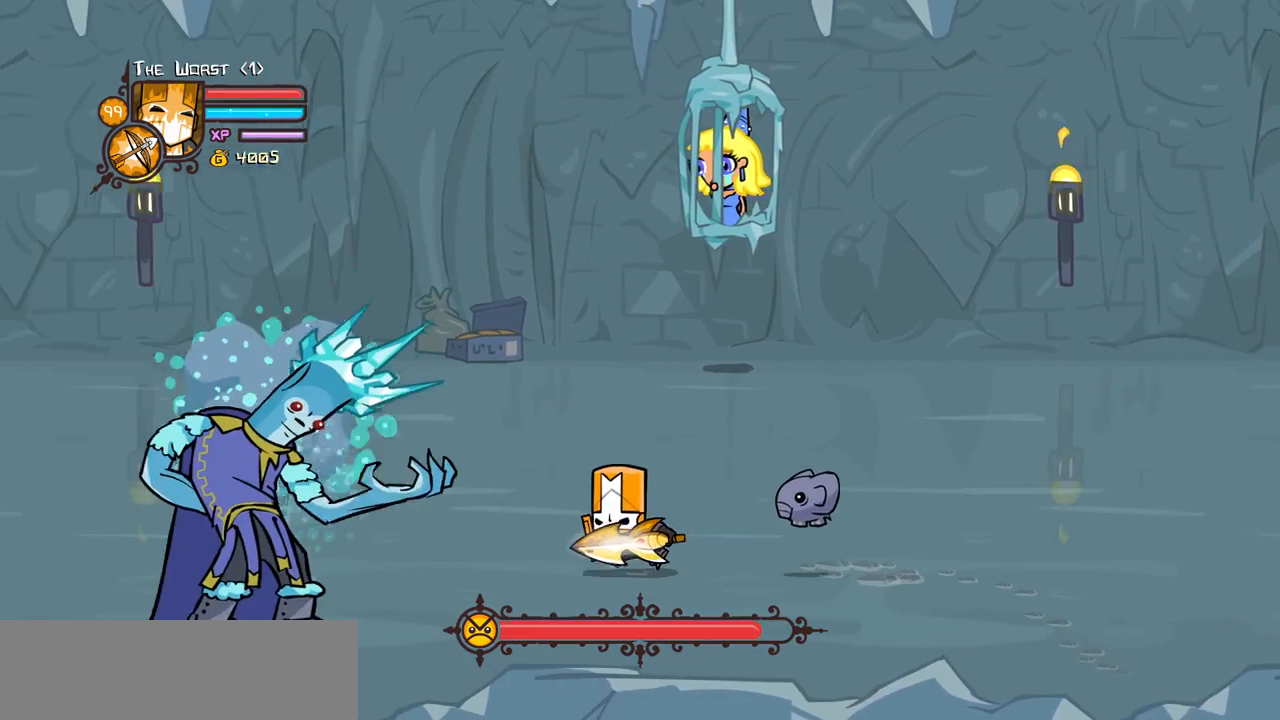
{"keys": ["down"], "events": [[117, "down", "down"], [200, "left", "up"]]}
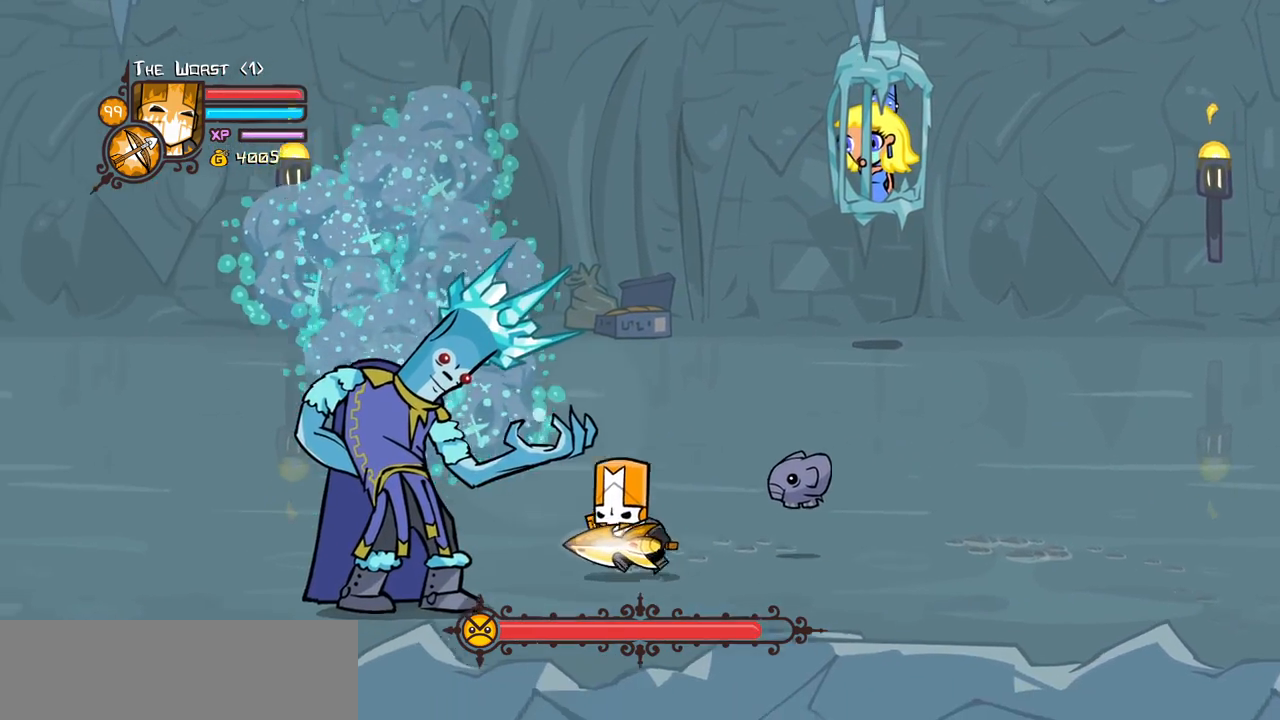
{"keys": ["light"], "events": [[67, "down", "up"], [117, "light", "down"], [250, "light", "up"], [300, "light", "down"]]}
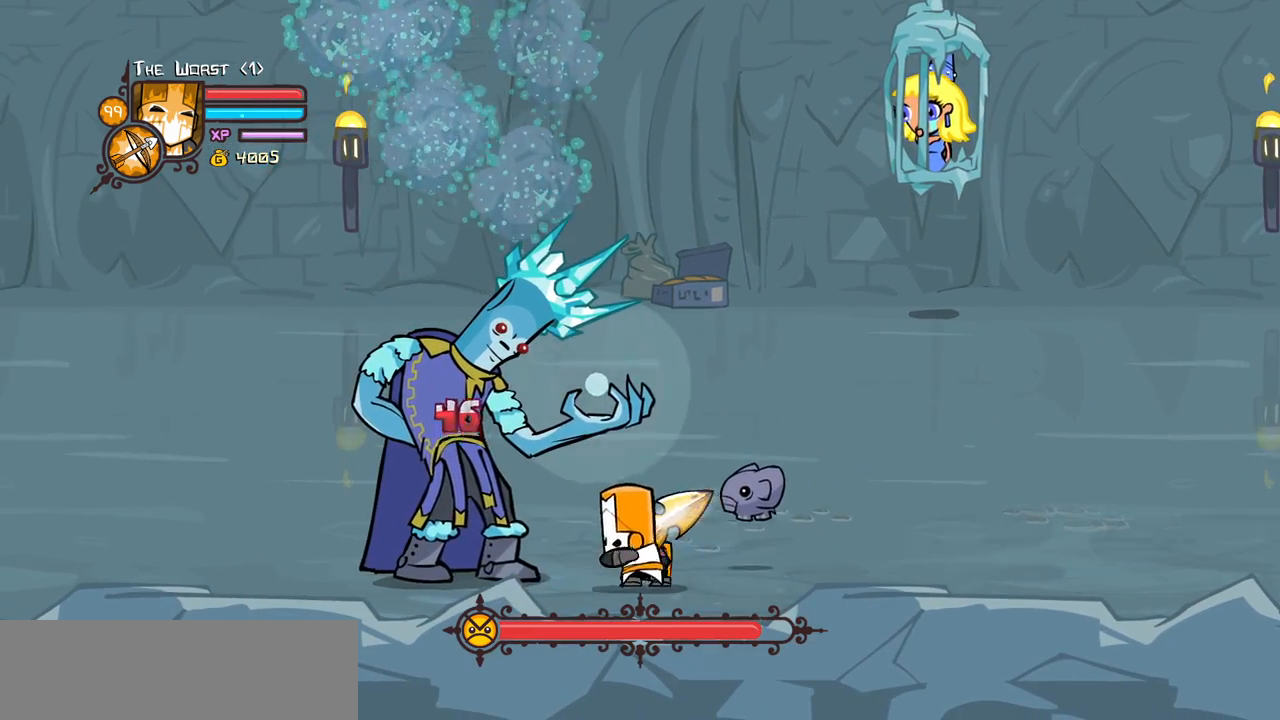
{"keys": ["heavy"], "events": [[33, "light", "up"], [83, "light", "down"], [367, "heavy", "down"], [417, "light", "up"]]}
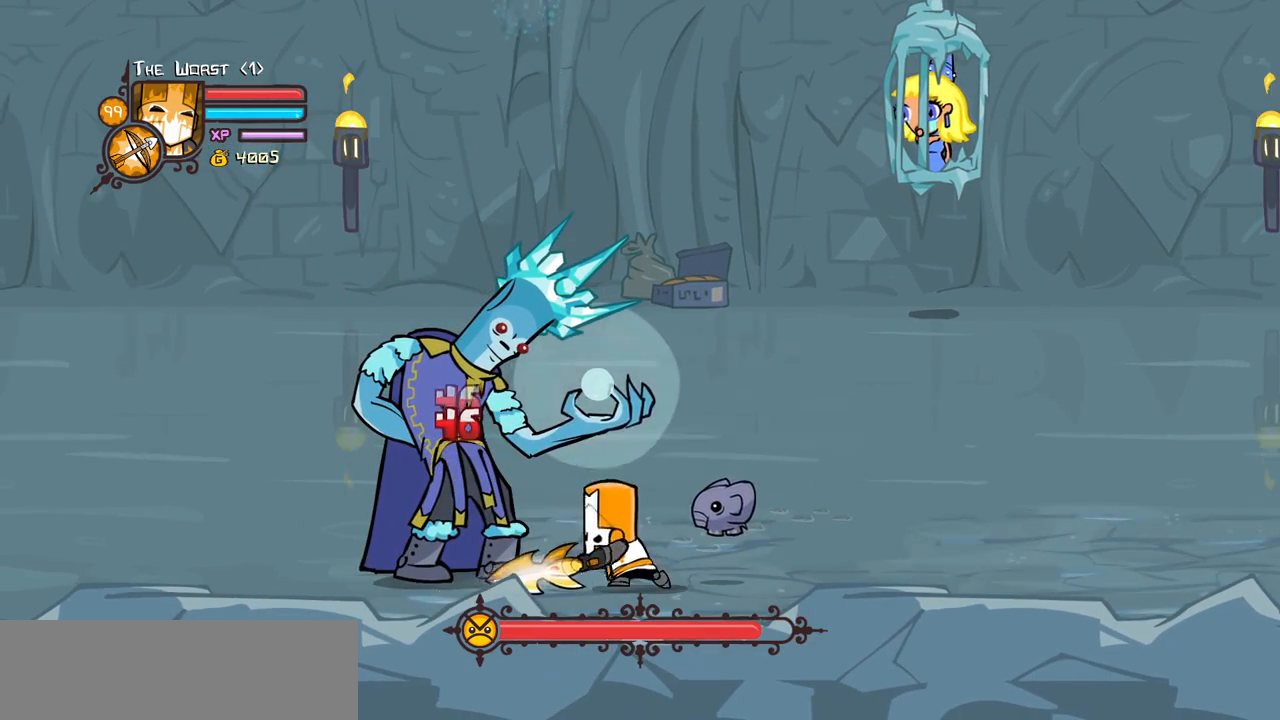
{"keys": ["heavy"], "events": [[283, "heavy", "up"], [333, "heavy", "down"]]}
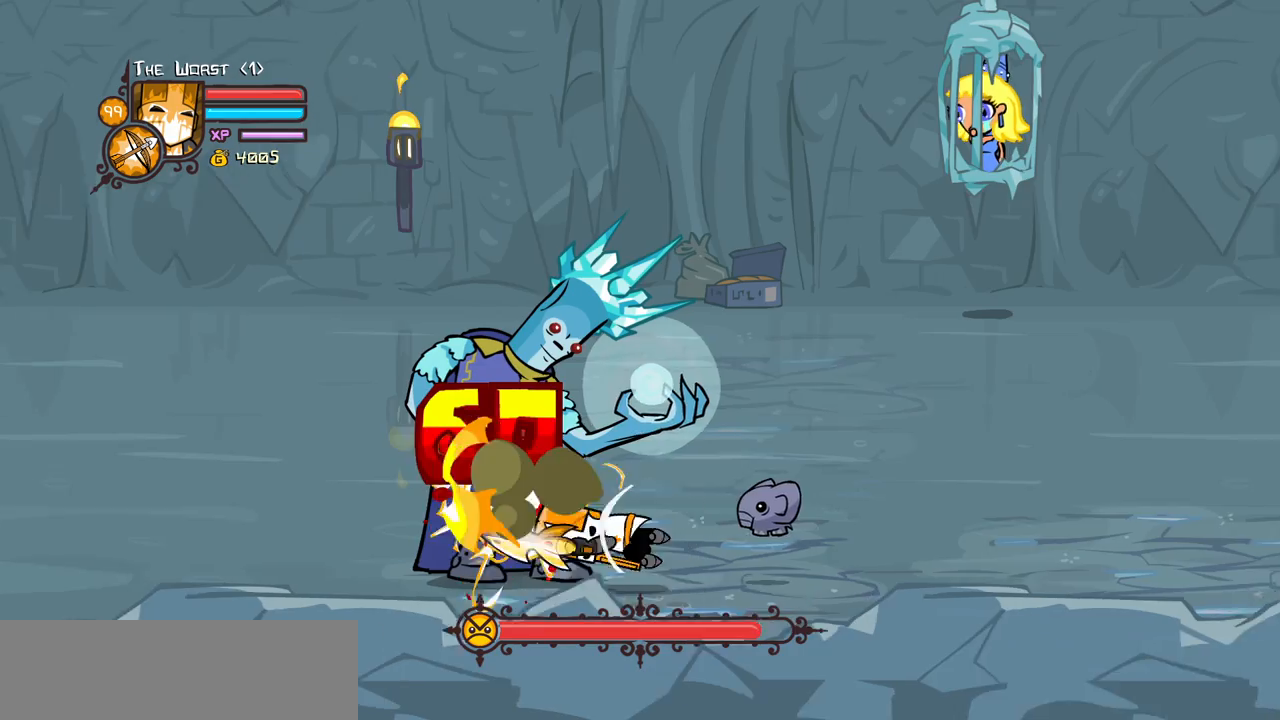
{"keys": ["light"], "events": [[350, "heavy", "up"], [400, "light", "down"]]}
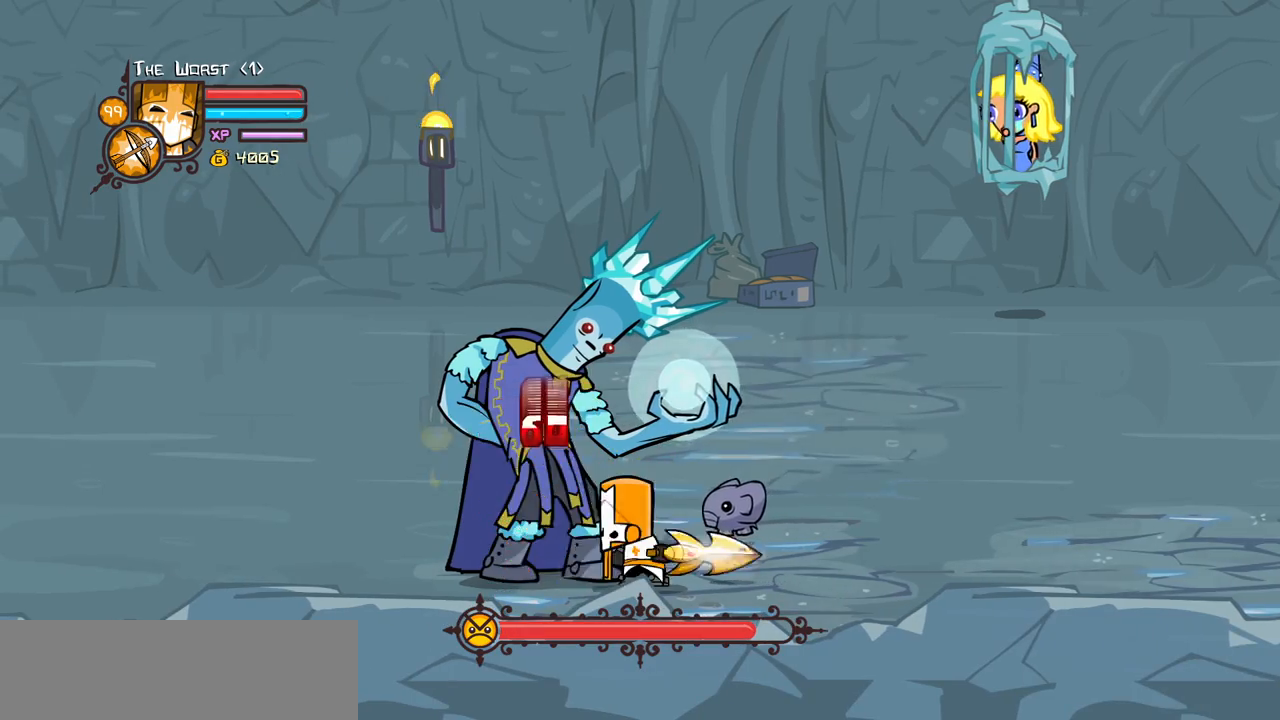
{"keys": ["heavy"], "events": [[133, "light", "up"], [183, "light", "down"], [417, "light", "up"], [467, "heavy", "down"]]}
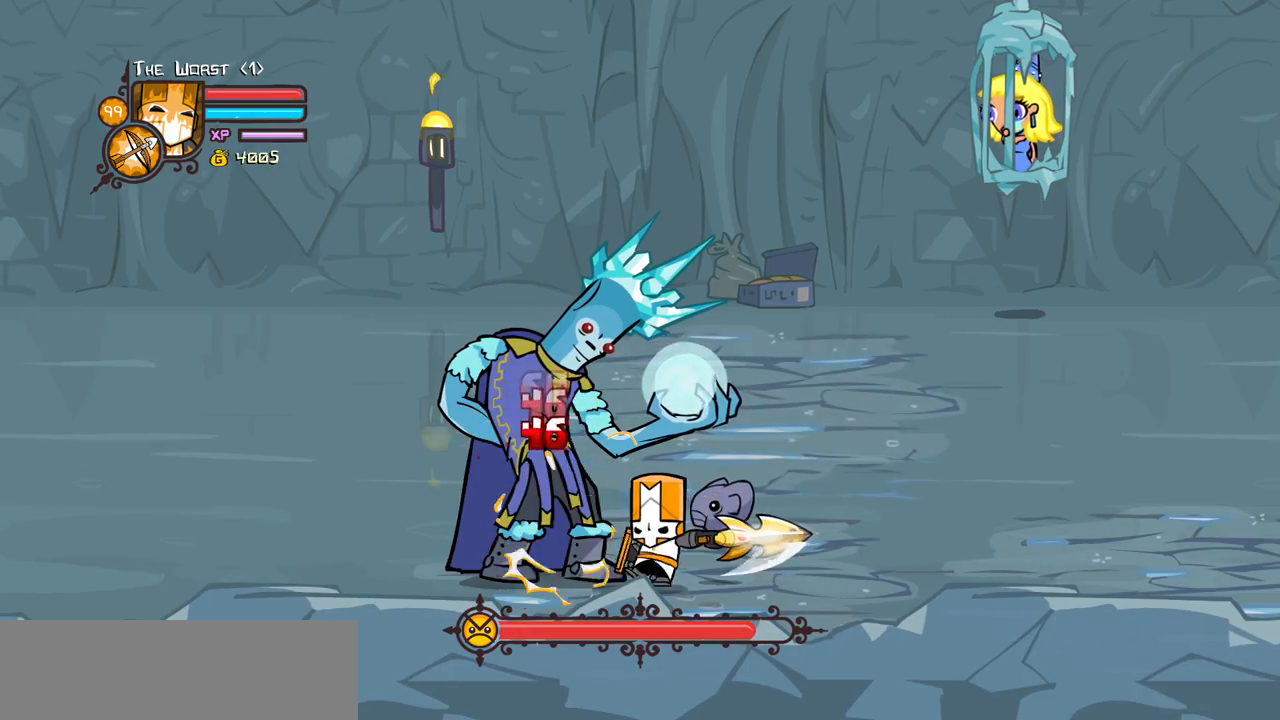
{"keys": [], "events": [[333, "heavy", "up"]]}
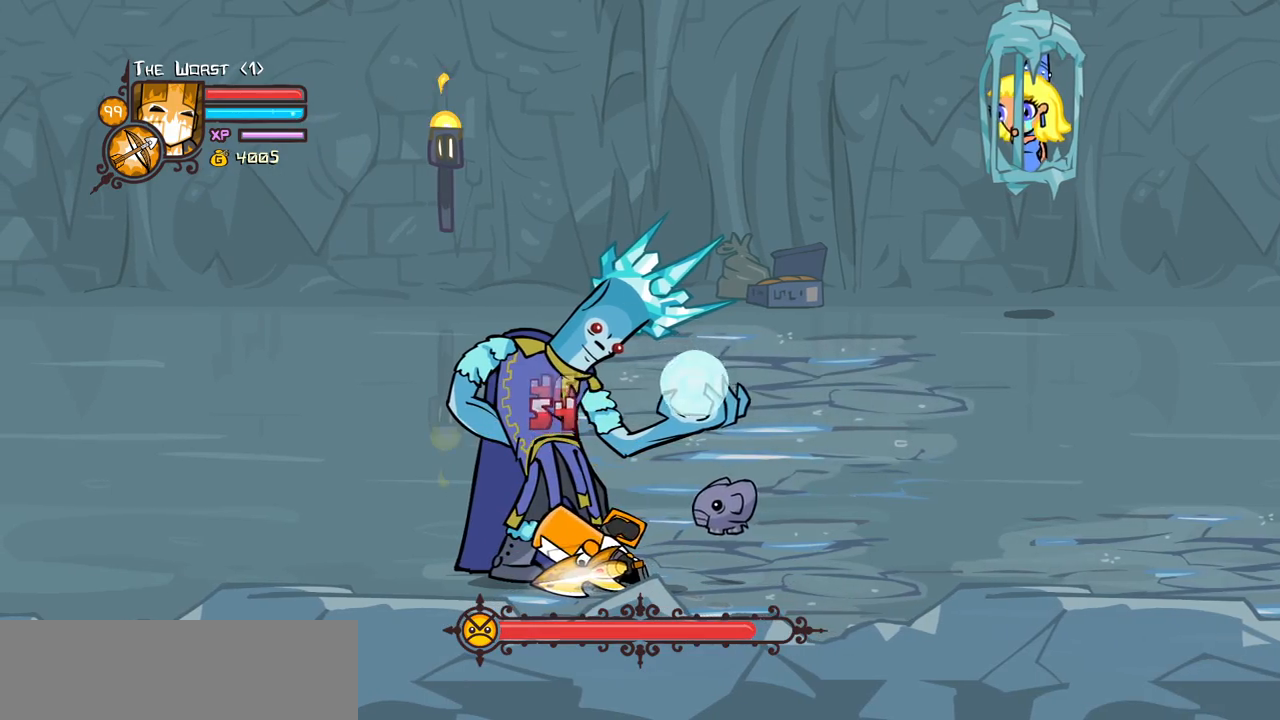
{"keys": [], "events": [[17, "jump", "down"], [167, "jump", "up"]]}
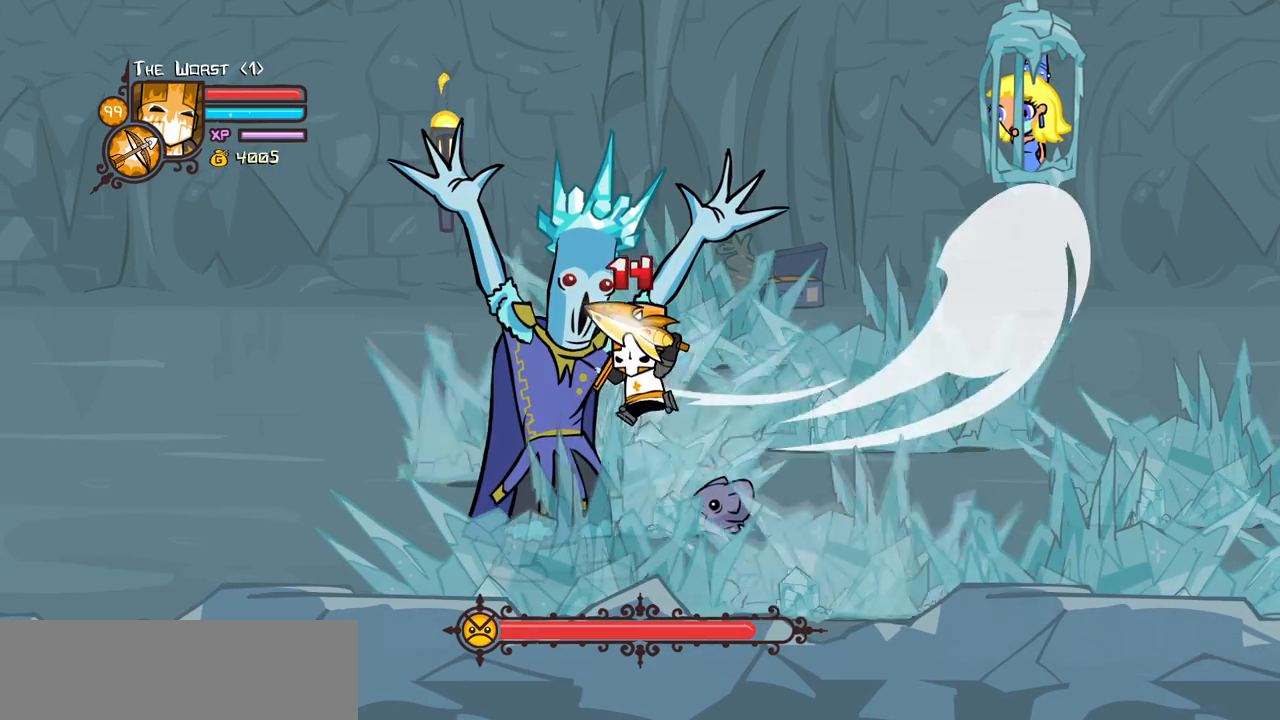
{"keys": ["light"], "events": [[367, "light", "down"]]}
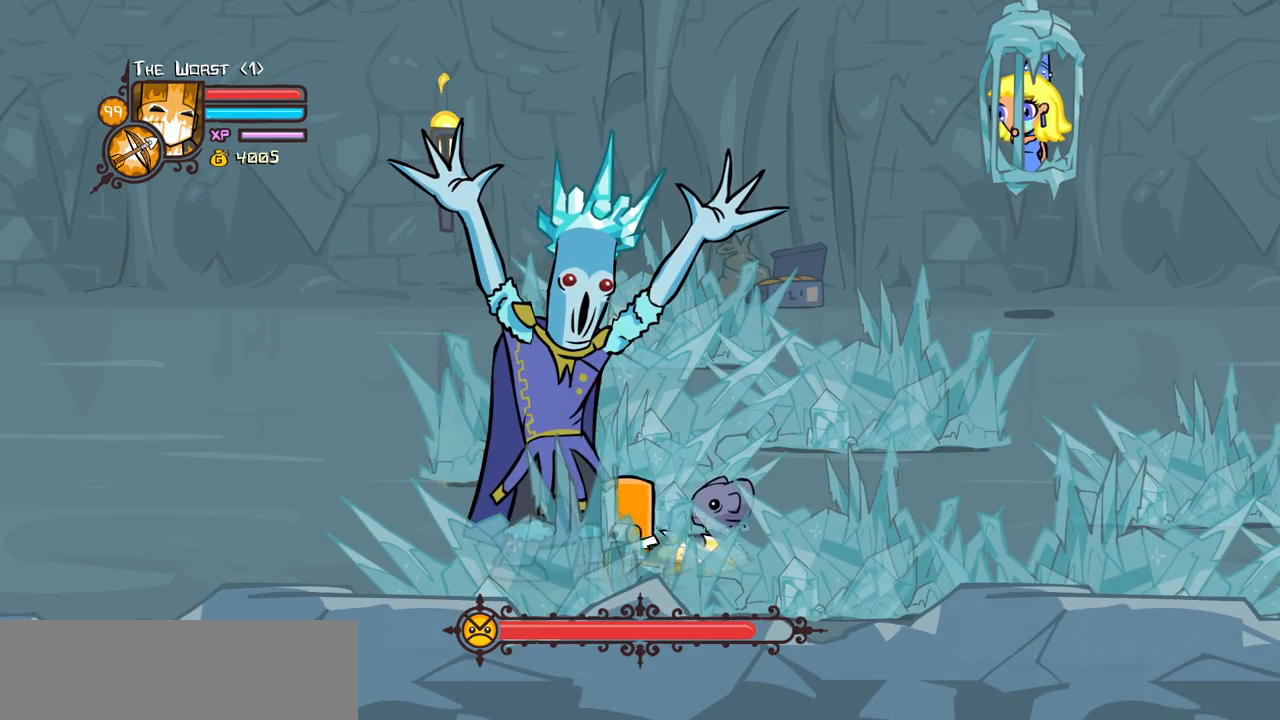
{"keys": ["light"], "events": [[100, "light", "up"], [150, "light", "down"], [383, "light", "up"], [433, "light", "down"]]}
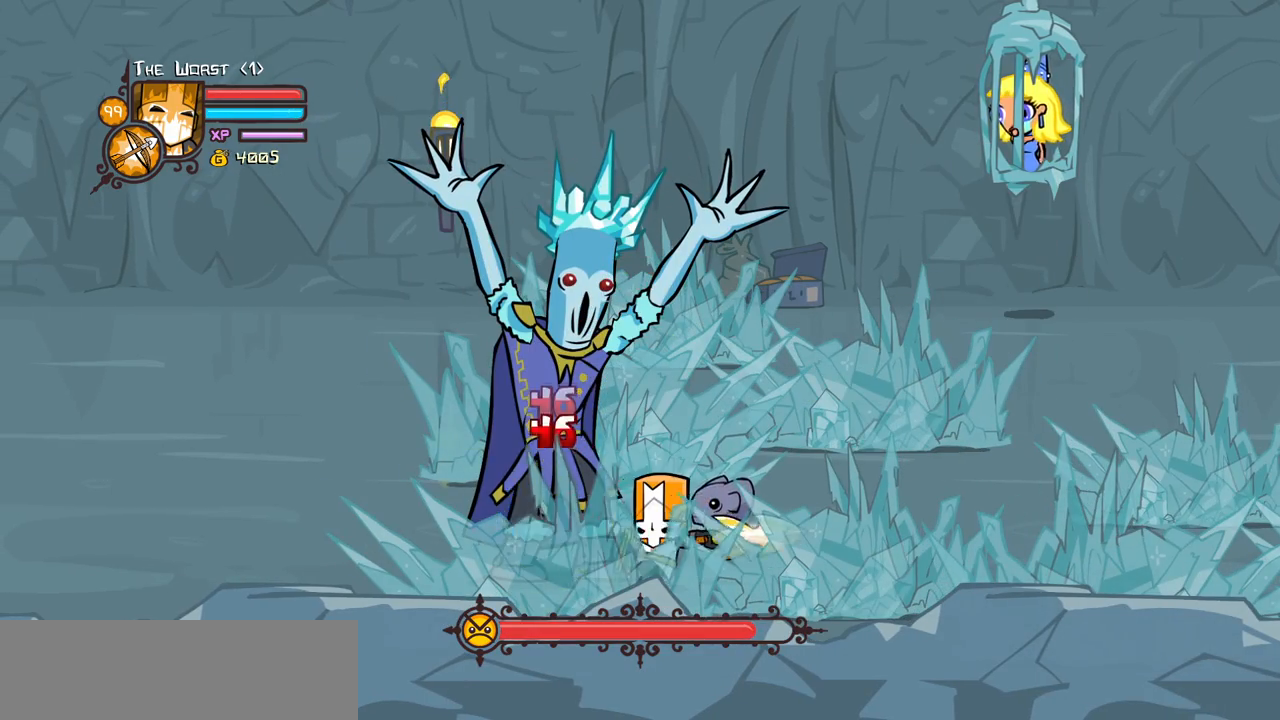
{"keys": ["heavy"], "events": [[200, "heavy", "down"], [250, "light", "up"]]}
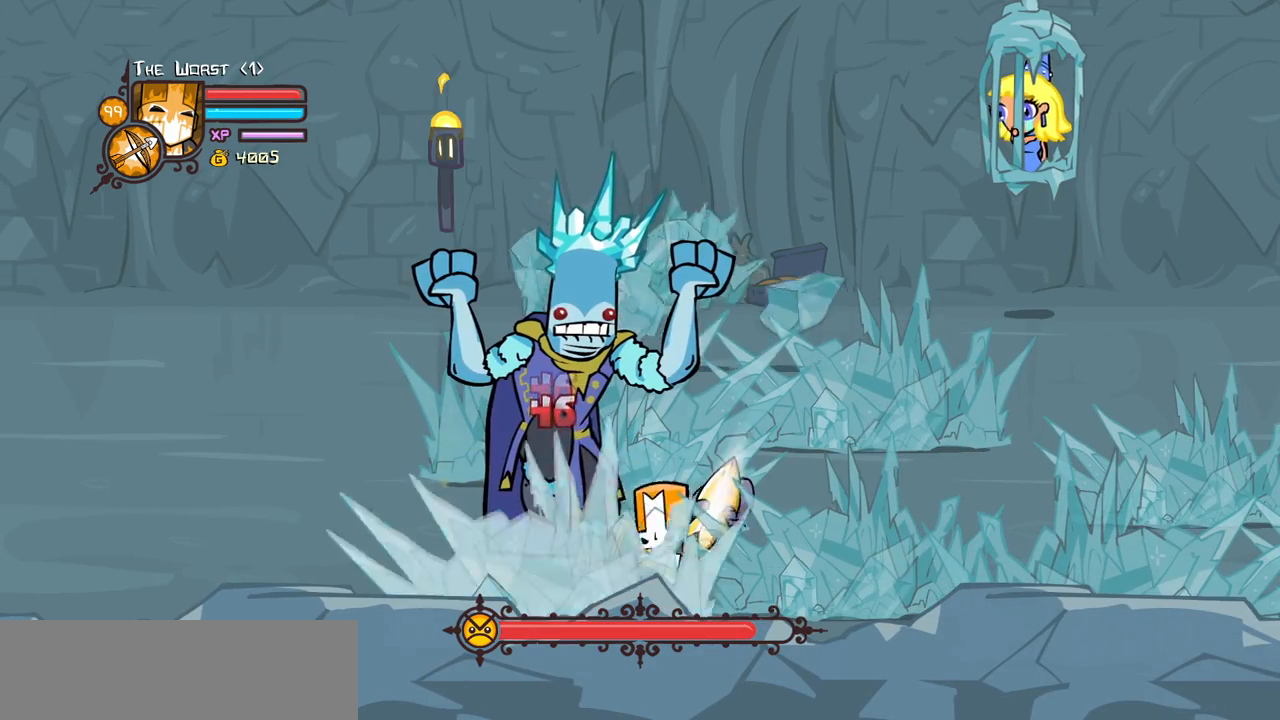
{"keys": ["heavy"], "events": [[133, "heavy", "up"], [183, "heavy", "down"]]}
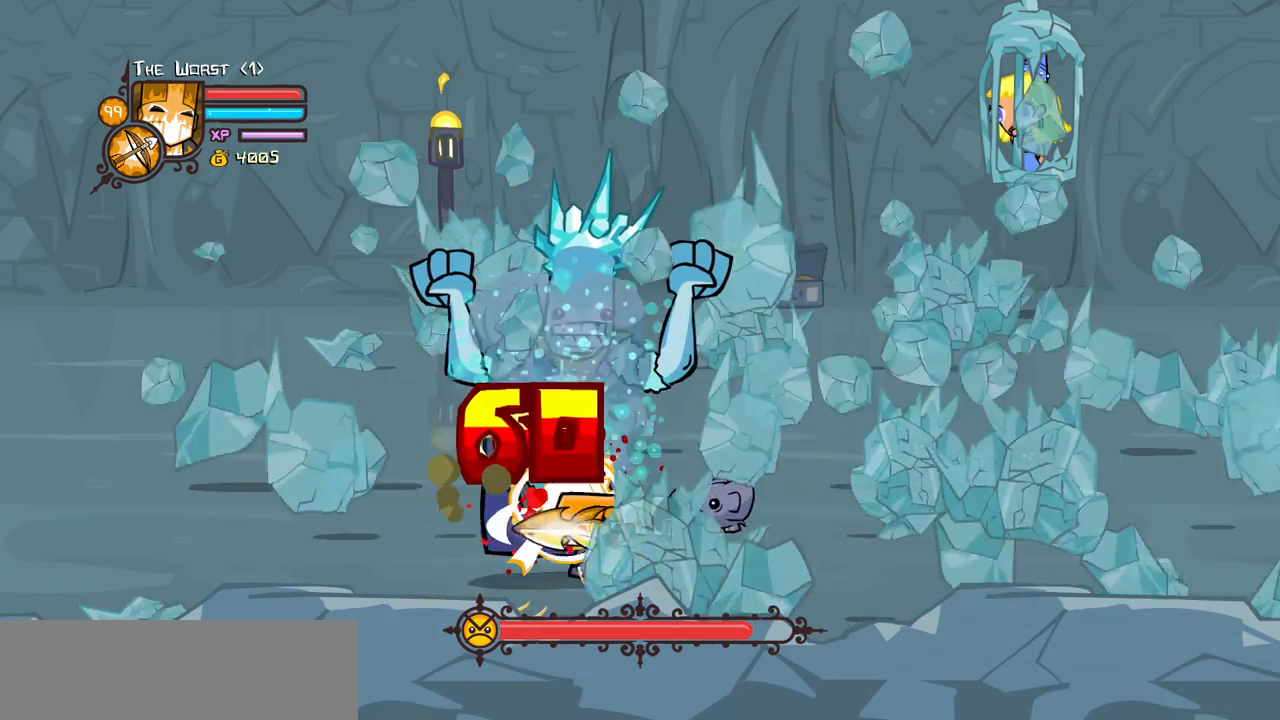
{"keys": ["right", "up"], "events": [[333, "up", "down"], [383, "heavy", "up"], [433, "right", "down"]]}
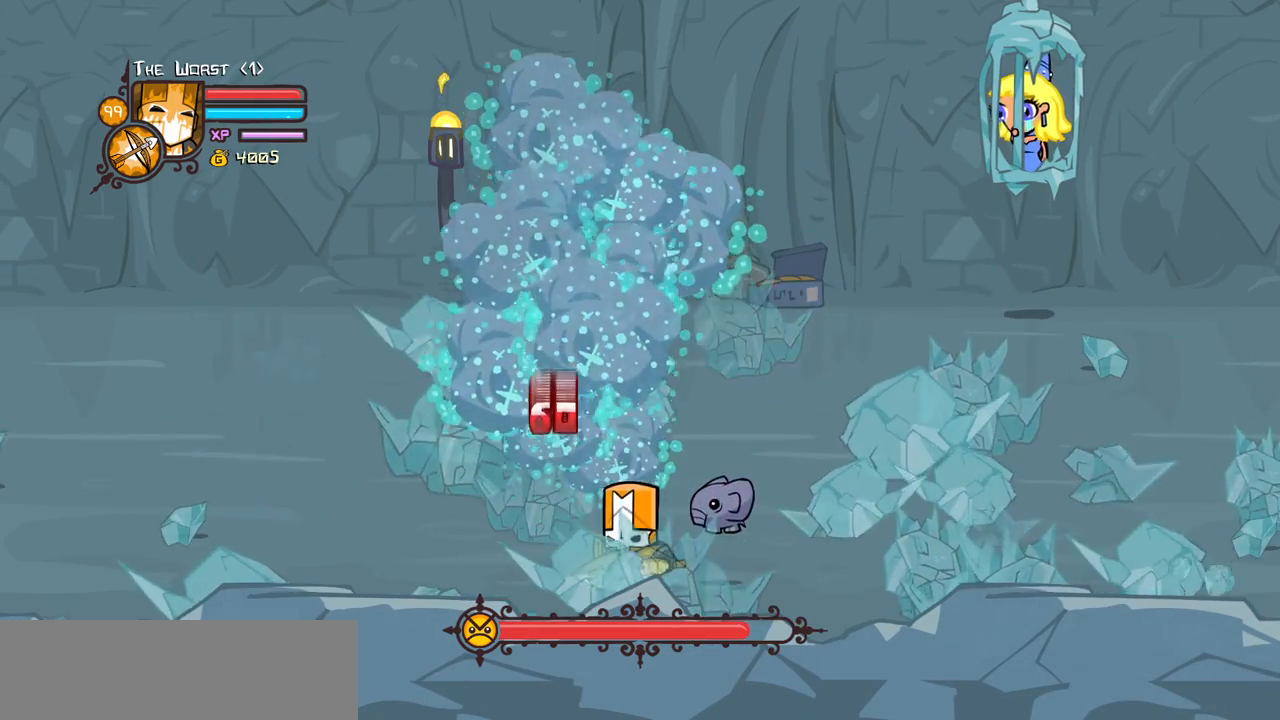
{"keys": ["right"], "events": [[483, "up", "up"]]}
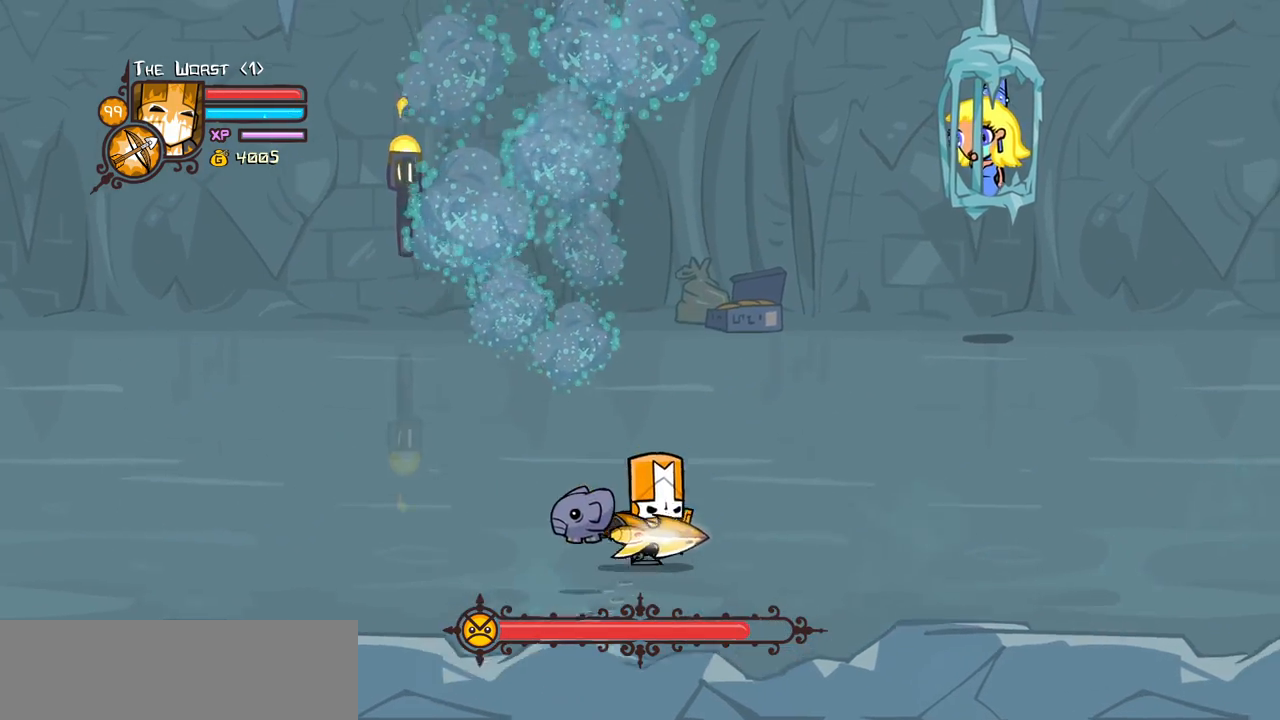
{"keys": ["down", "left", "right"], "events": [[367, "down", "down"], [450, "left", "down"]]}
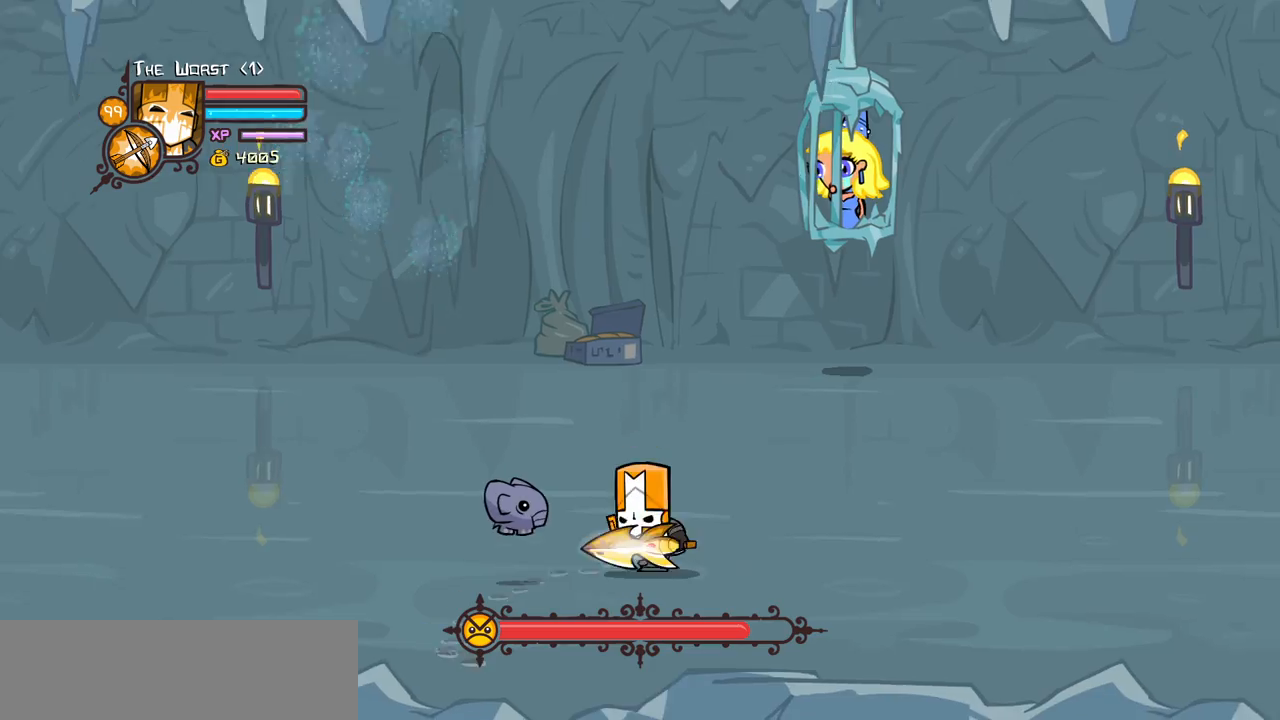
{"keys": ["right"], "events": [[50, "down", "up"], [150, "left", "up"], [233, "right", "up"], [433, "right", "down"]]}
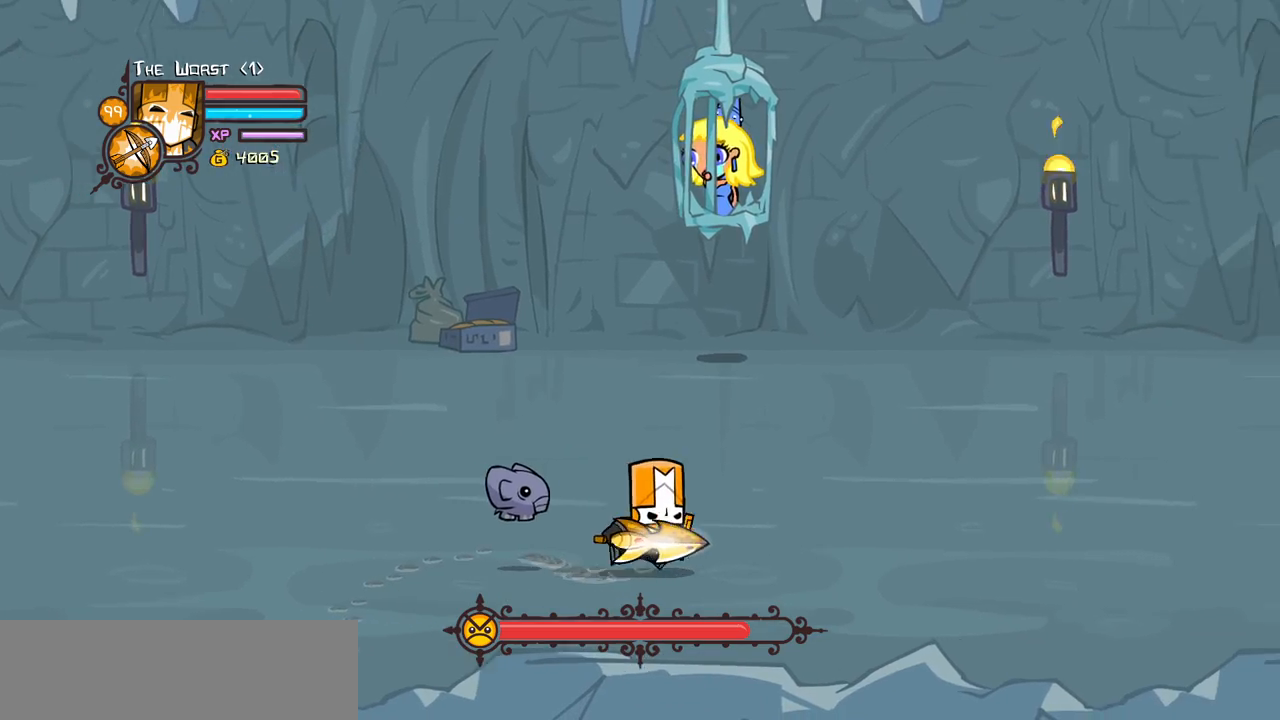
{"keys": ["right"], "events": [[300, "down", "down"], [450, "down", "up"]]}
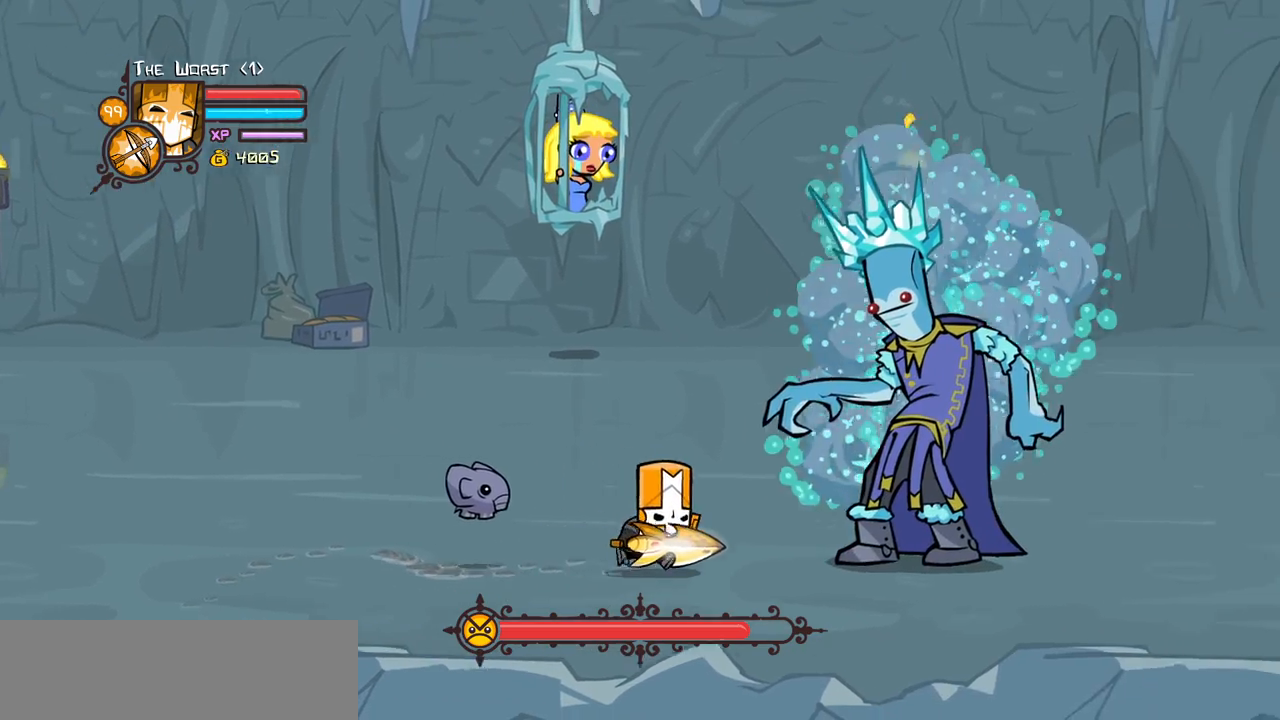
{"keys": [], "events": [[33, "up", "down"], [83, "right", "up"], [83, "up", "up"], [133, "light", "down"], [267, "light", "up"], [317, "light", "down"], [500, "light", "up"]]}
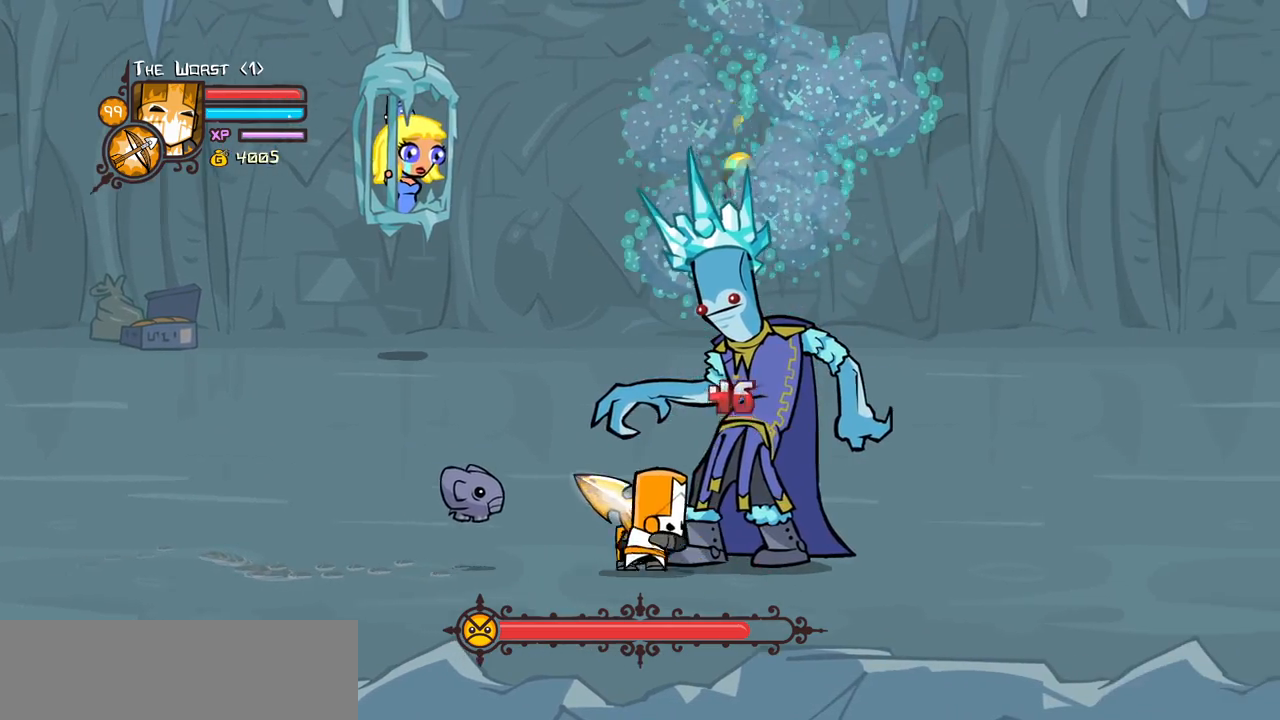
{"keys": ["heavy"], "events": [[50, "light", "down"], [283, "heavy", "down"], [333, "light", "up"]]}
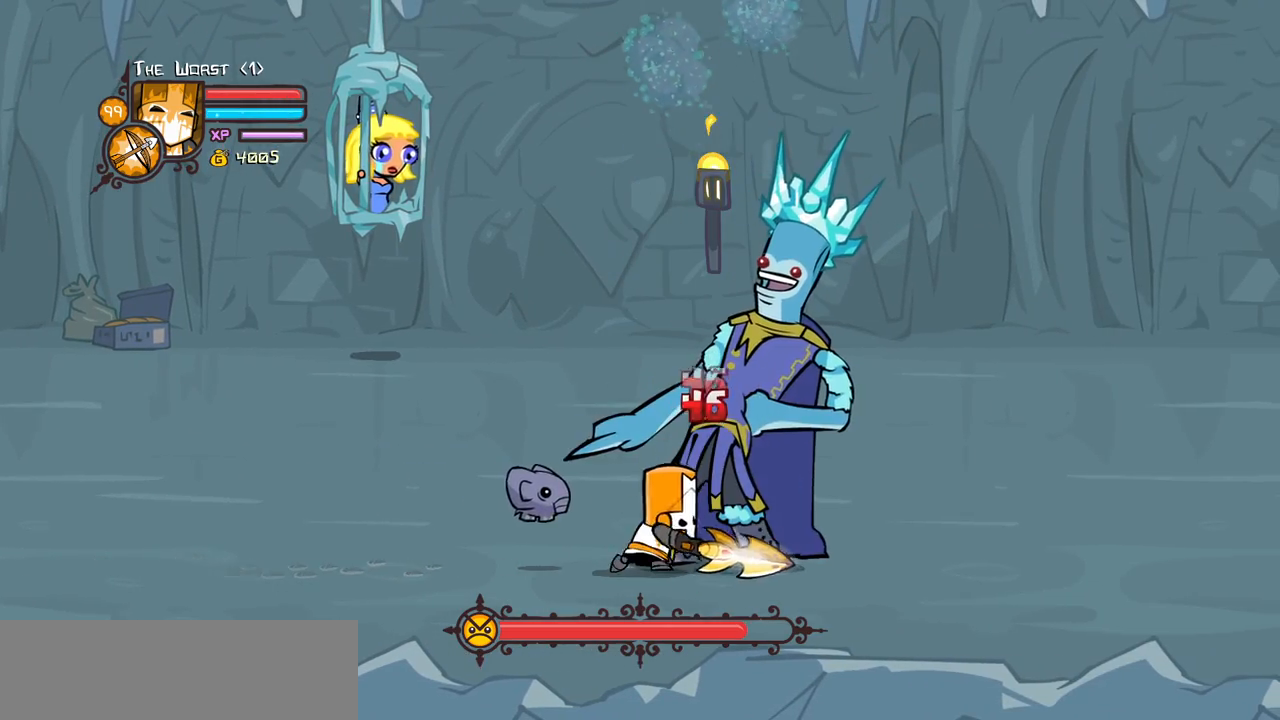
{"keys": ["heavy"], "events": [[250, "heavy", "up"], [300, "heavy", "down"], [450, "heavy", "up"], [483, "heavy", "down"]]}
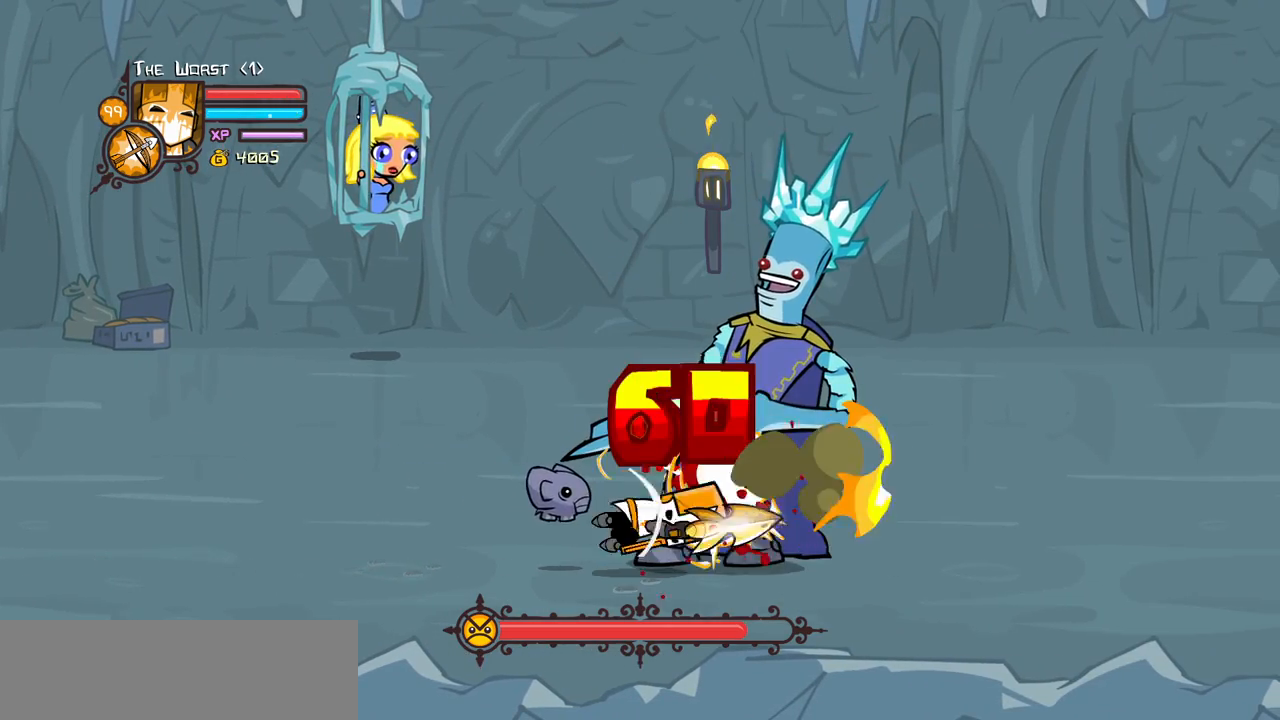
{"keys": ["left", "up"], "events": [[367, "up", "down"], [467, "heavy", "up"], [467, "left", "down"]]}
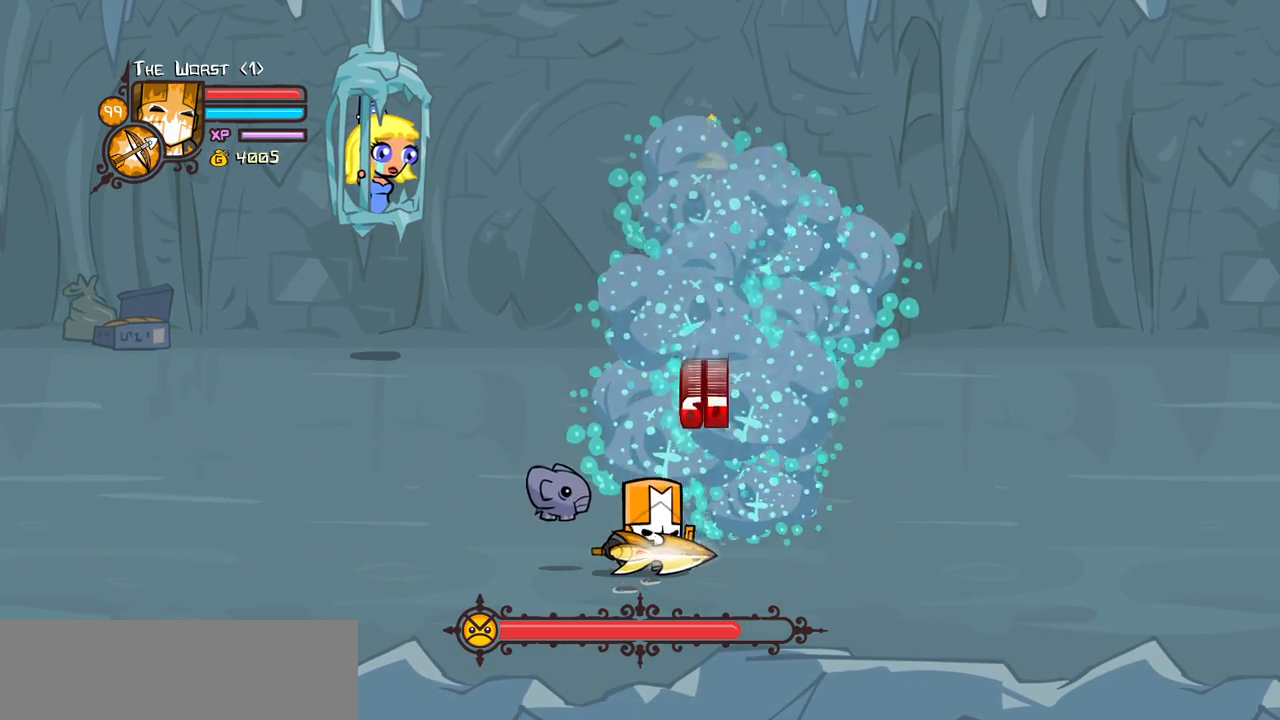
{"keys": ["left"], "events": [[483, "up", "up"]]}
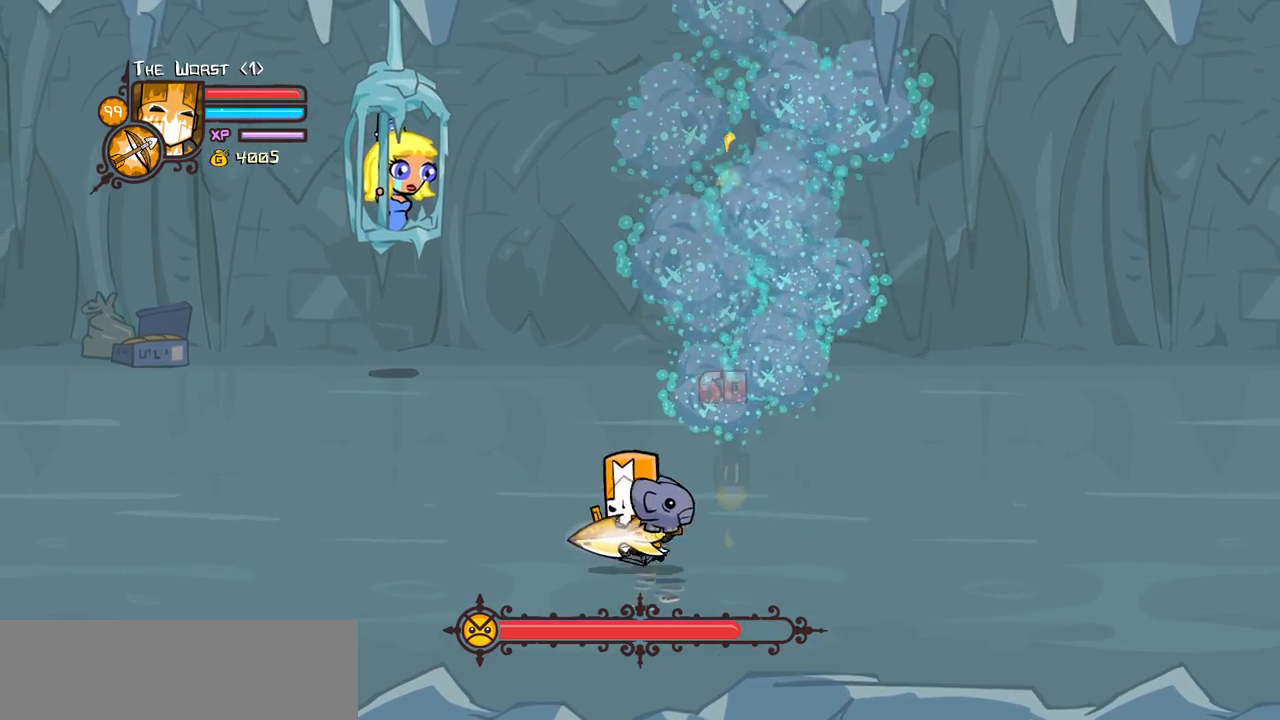
{"keys": ["left"], "events": []}
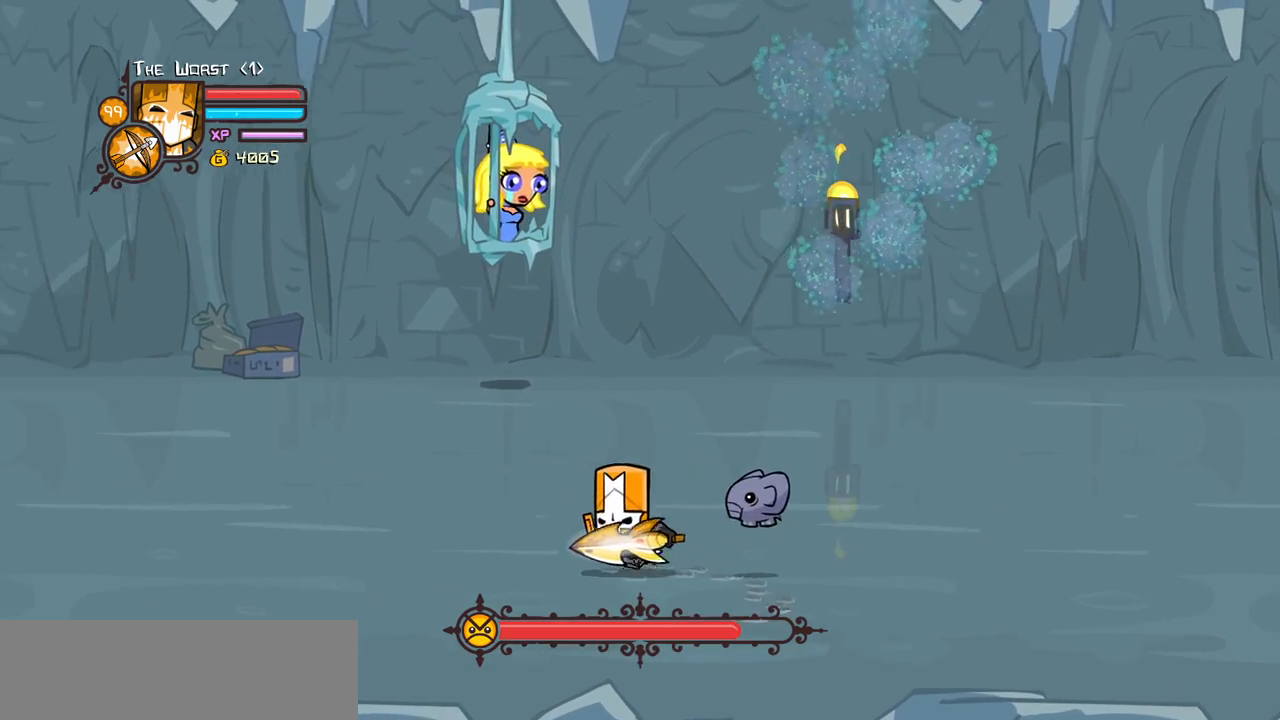
{"keys": [], "events": [[417, "left", "up"]]}
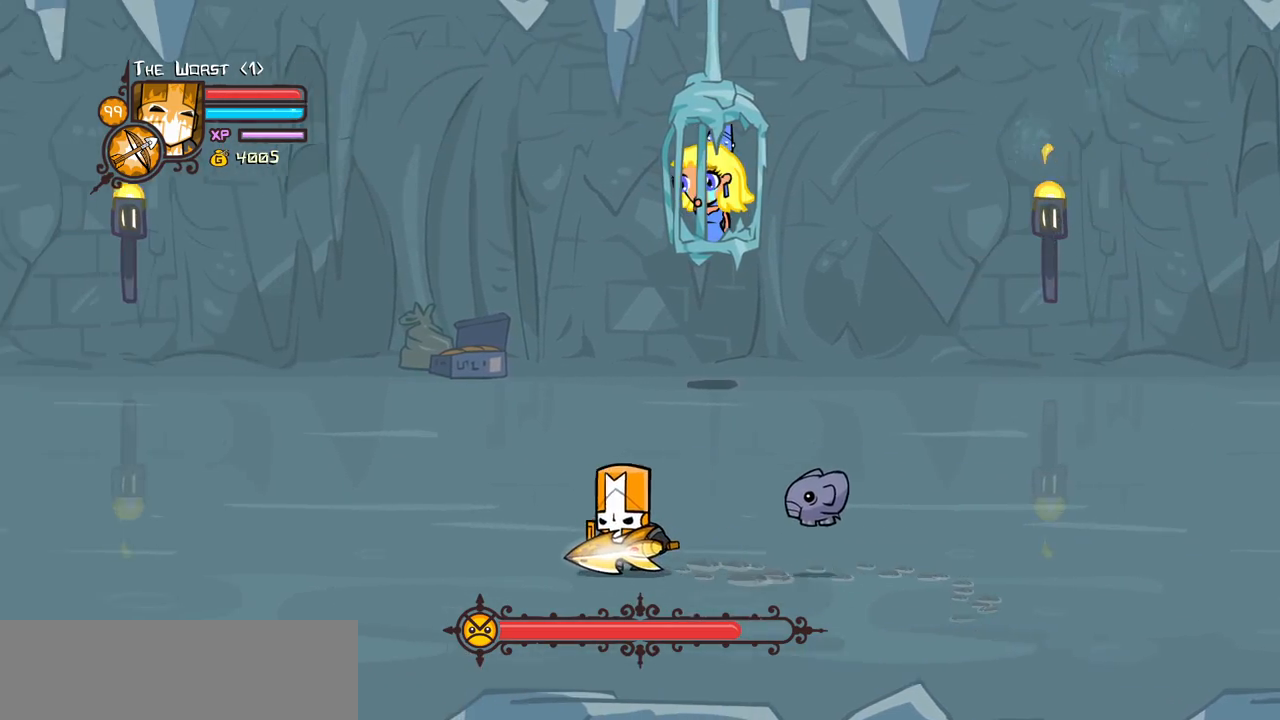
{"keys": [], "events": []}
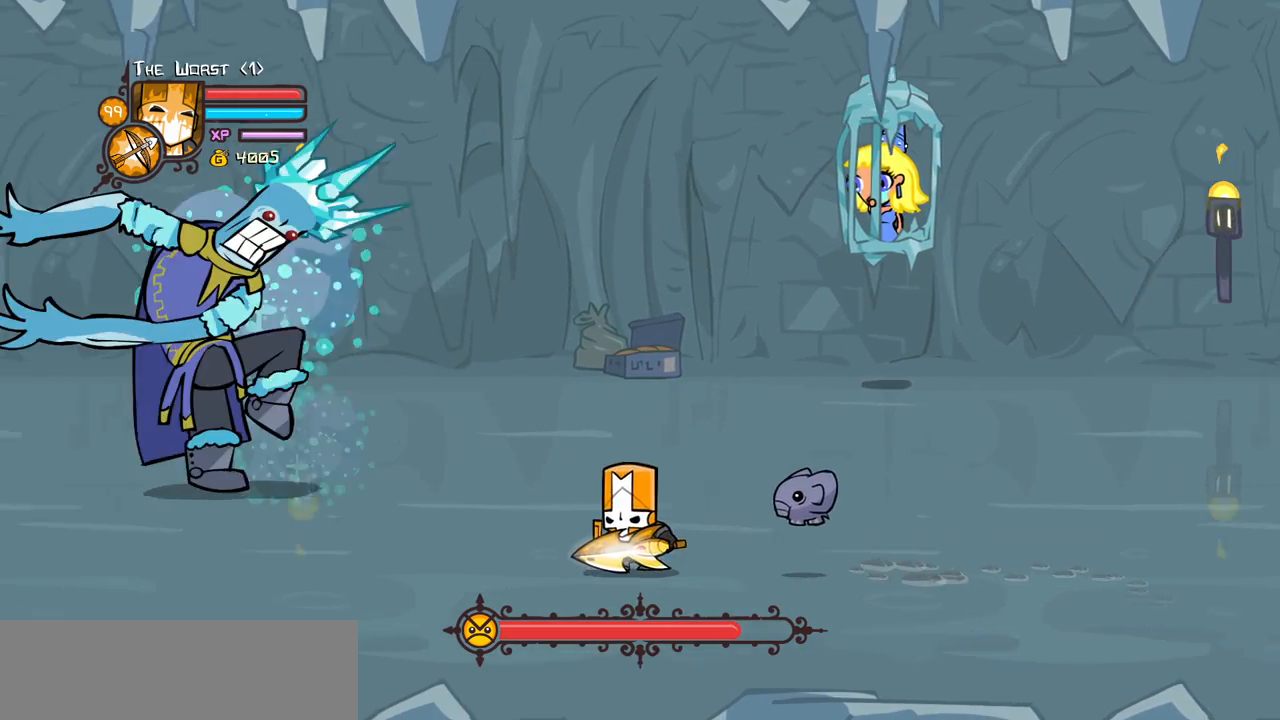
{"keys": ["jump", "light", "up"], "events": [[117, "left", "down"], [167, "up", "down"], [300, "left", "up"], [450, "jump", "down"], [483, "light", "down"]]}
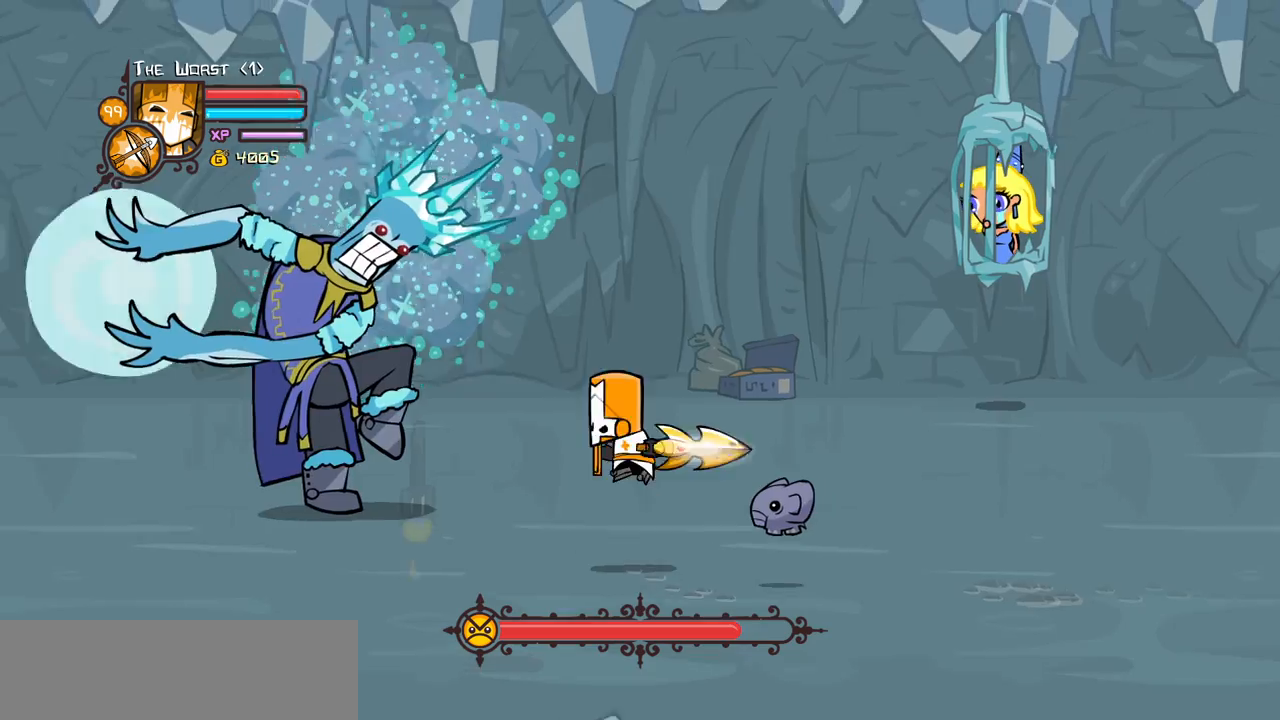
{"keys": ["left", "up"], "events": [[83, "up", "up"], [133, "jump", "up"], [183, "light", "up"], [267, "left", "down"], [367, "up", "down"]]}